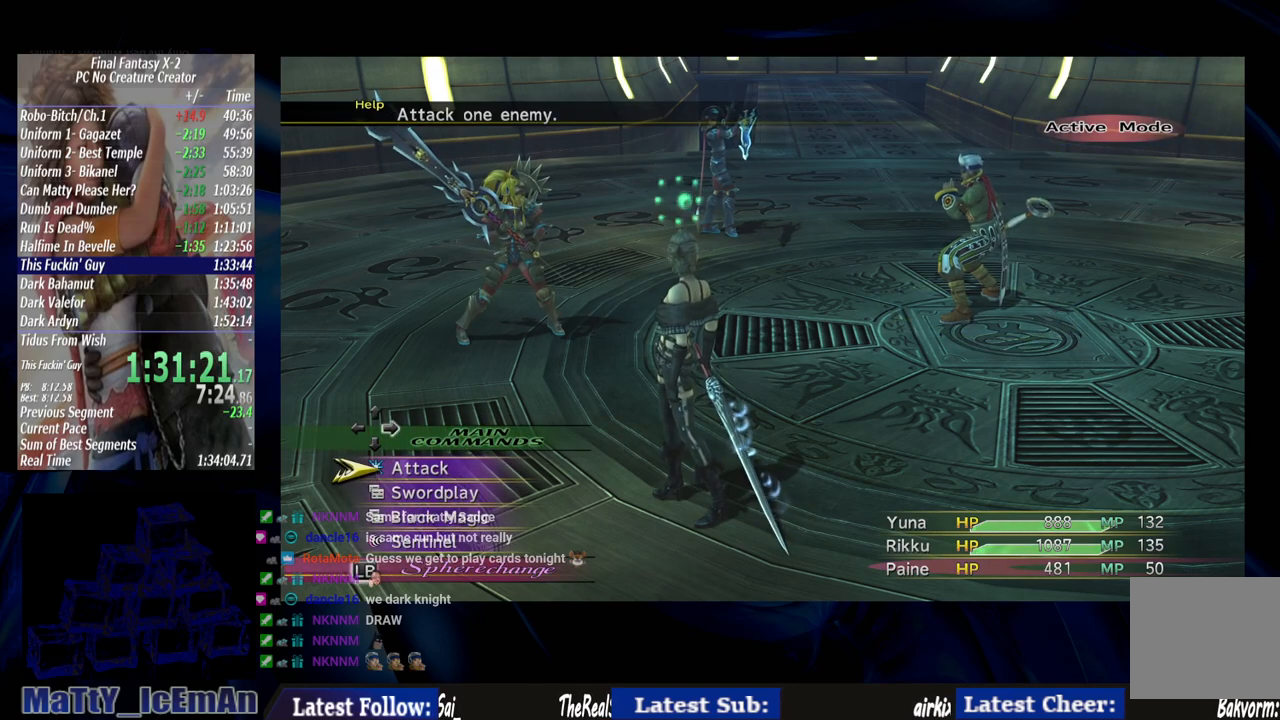
Gameplay with a controller (PlayStation layout); each line is a JSON object with the inputs held at the frame after it. "events" lists button and stick changes between this image and that frame as [ms after this image, input, new state], when the widget could be followed in between. Not read: L3 R3.
{"buttons": [], "left_stick": "center", "right_stick": "center", "events": []}
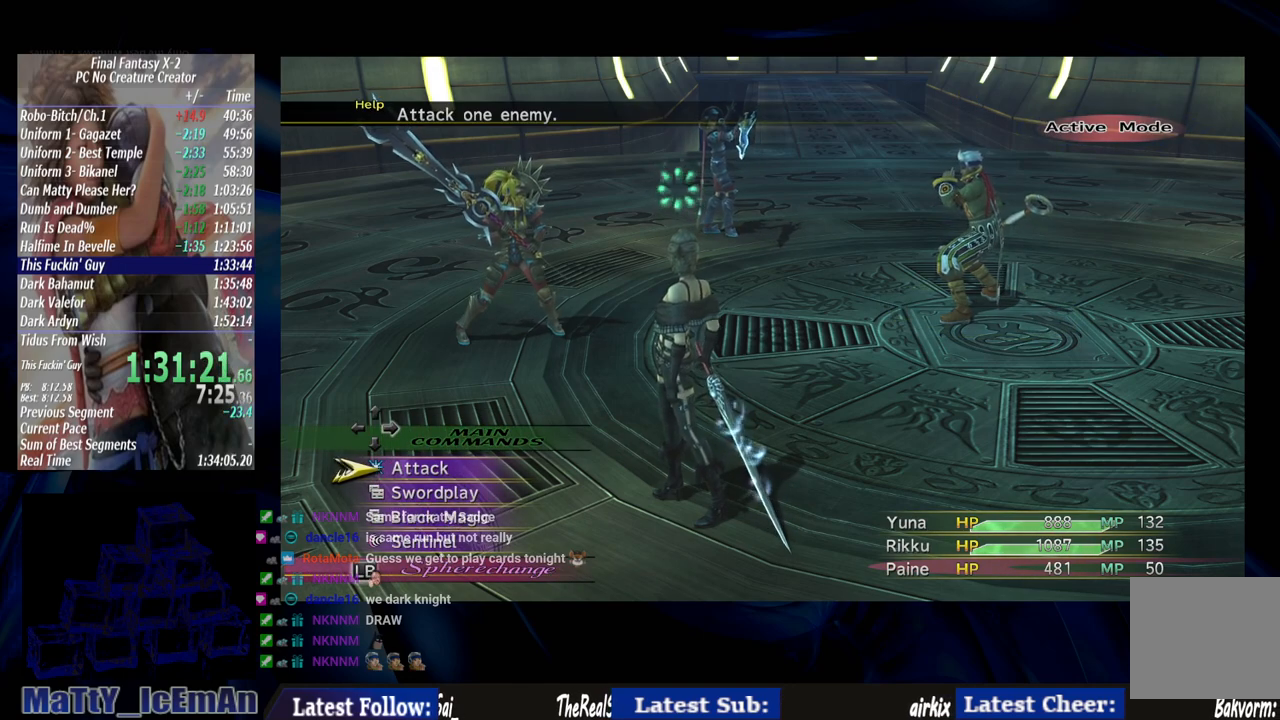
{"buttons": [], "left_stick": "center", "right_stick": "center", "events": []}
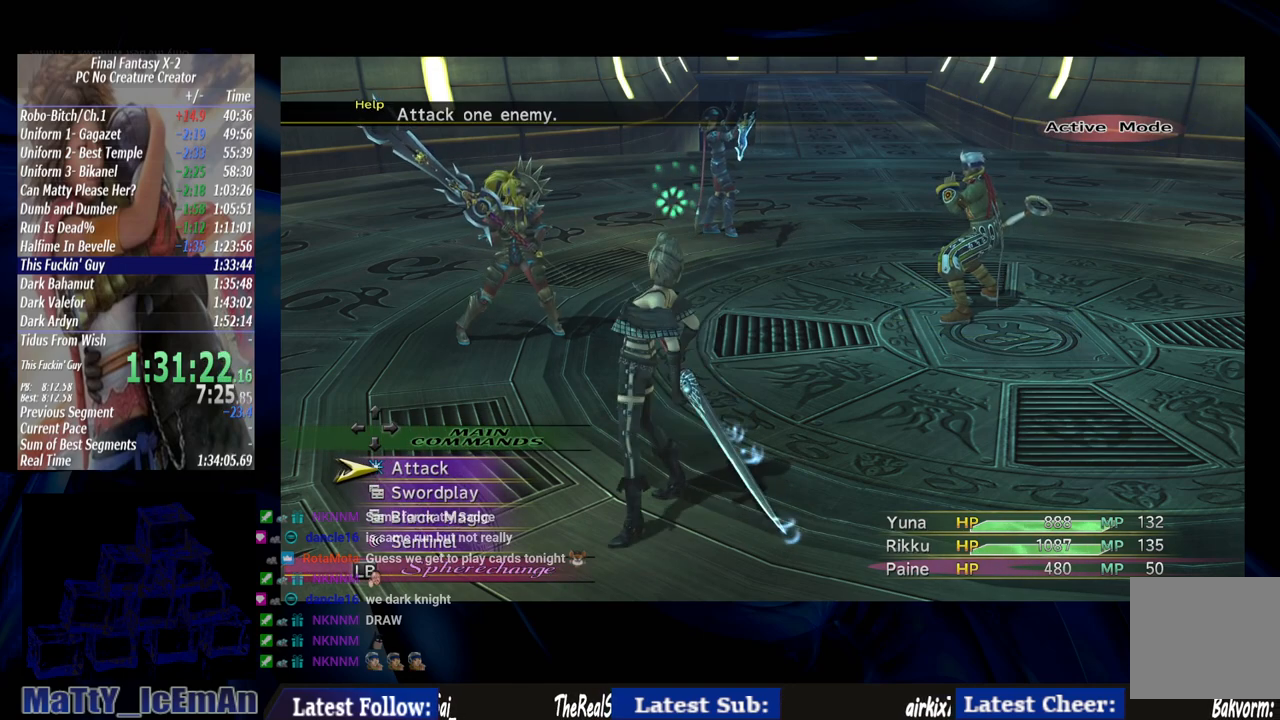
{"buttons": [], "left_stick": "center", "right_stick": "center", "events": []}
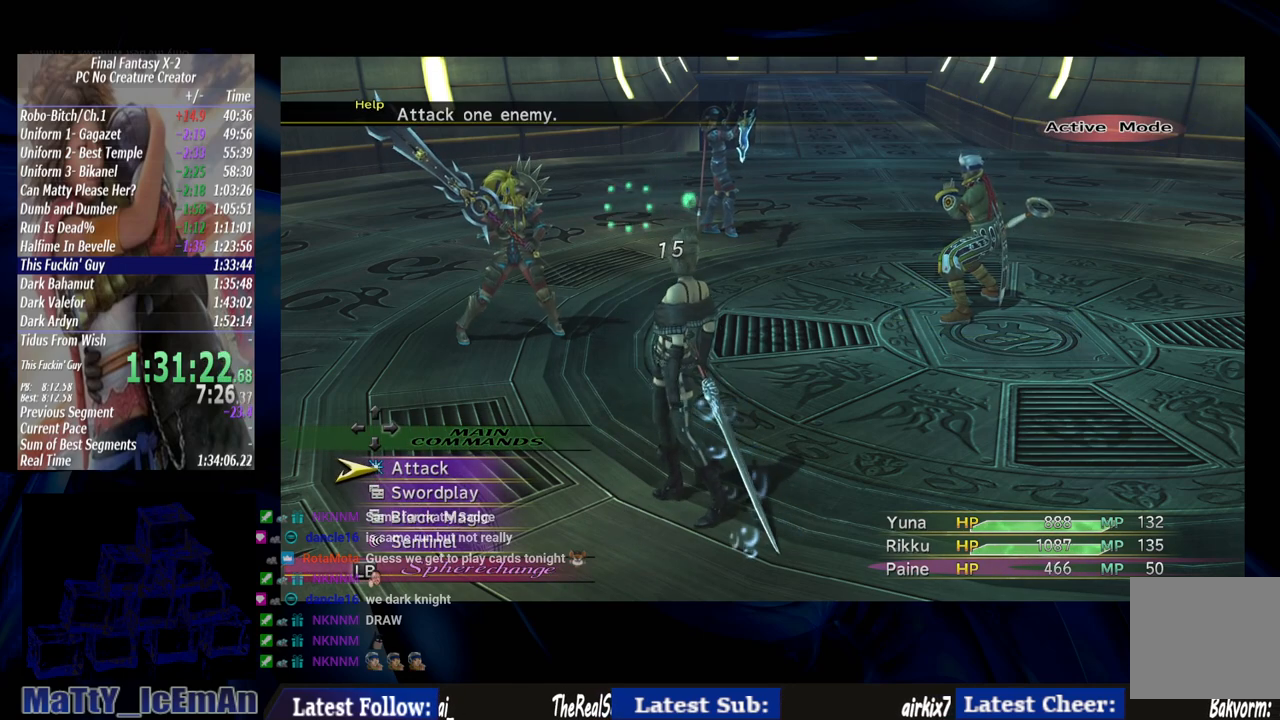
{"buttons": [], "left_stick": "center", "right_stick": "center", "events": [[367, "DPAD_DOWN", "down"], [450, "DPAD_DOWN", "up"]]}
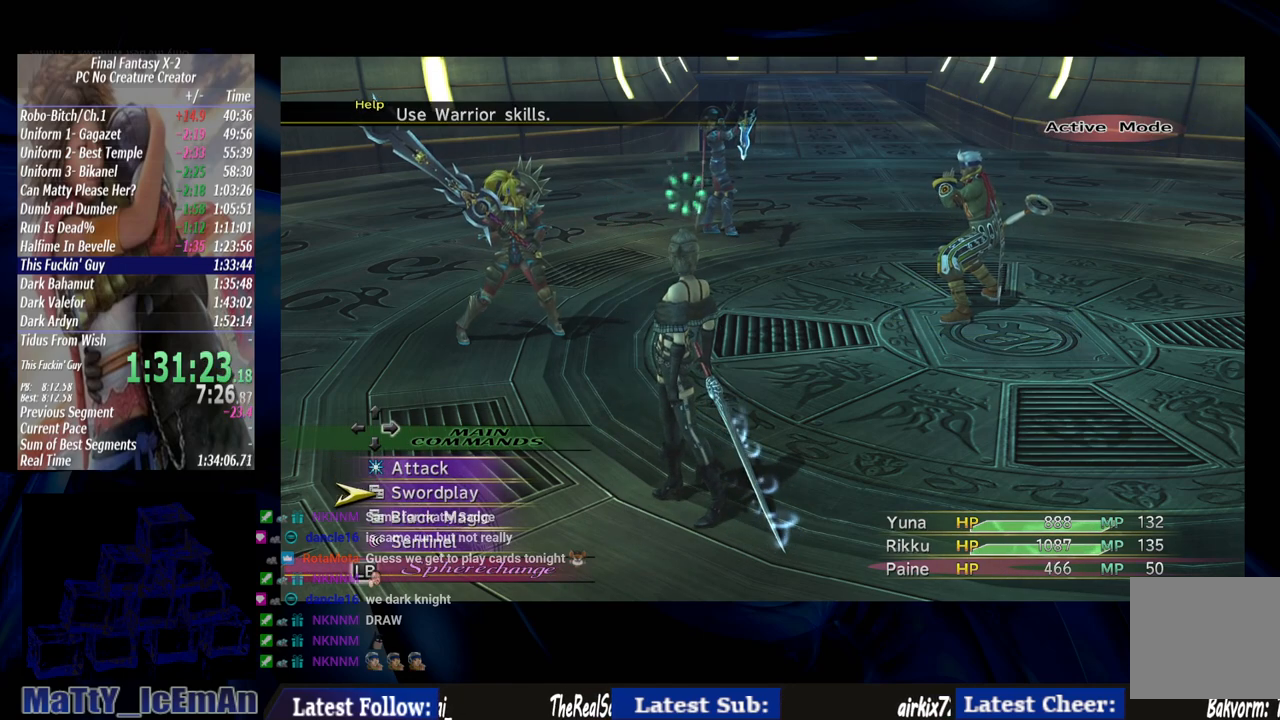
{"buttons": [], "left_stick": "center", "right_stick": "center", "events": [[17, "DPAD_DOWN", "down"], [117, "DPAD_DOWN", "up"], [183, "DPAD_DOWN", "down"], [350, "DPAD_DOWN", "up"]]}
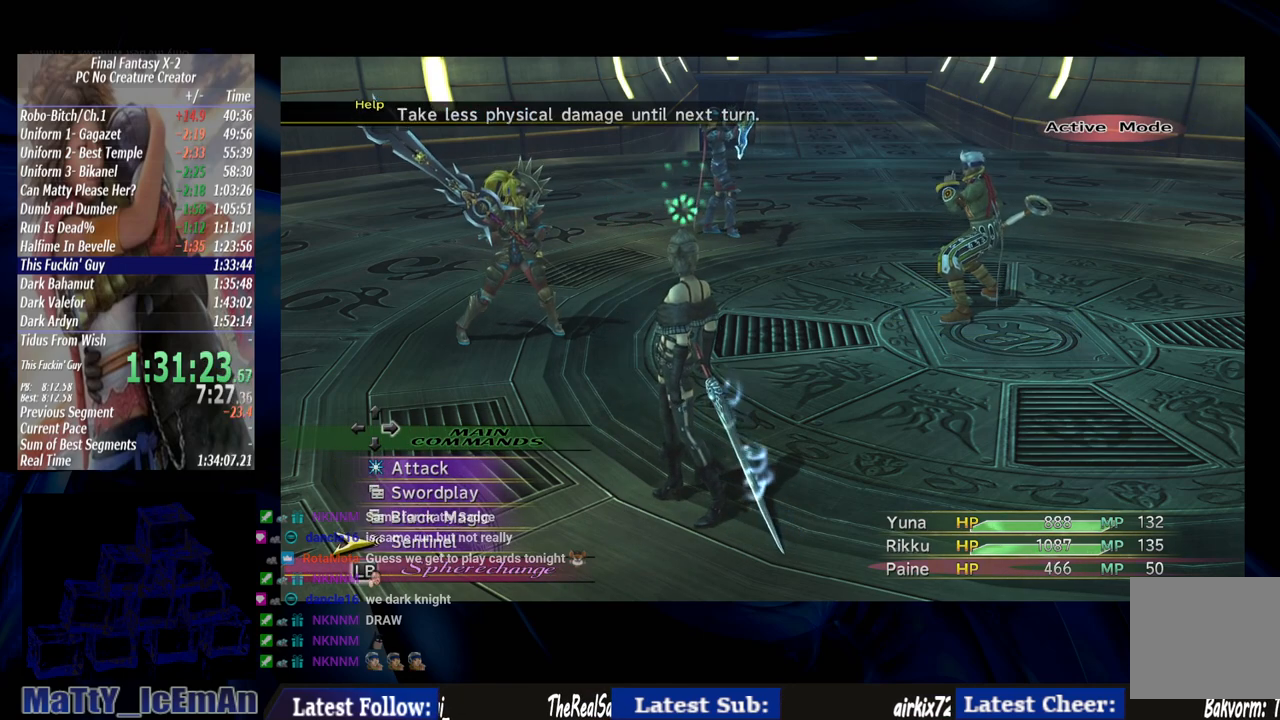
{"buttons": ["CROSS"], "left_stick": "center", "right_stick": "center", "events": [[83, "DPAD_DOWN", "down"], [217, "DPAD_DOWN", "up"], [383, "CROSS", "down"]]}
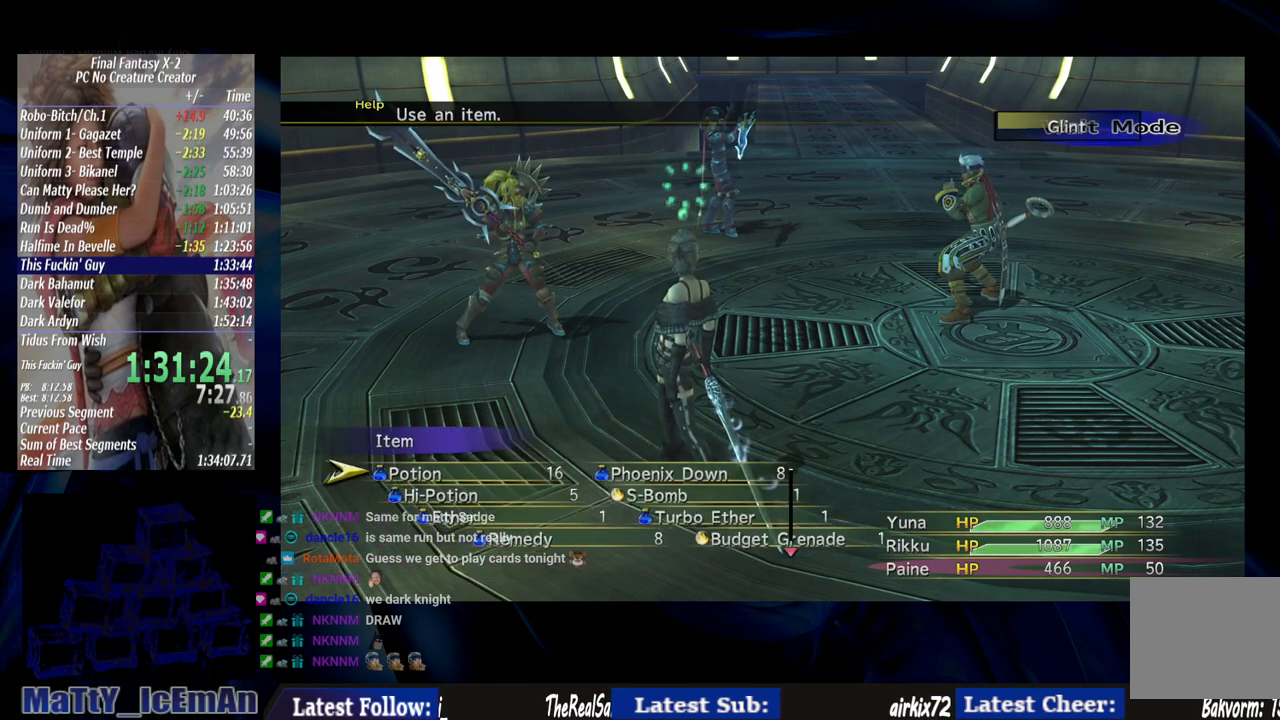
{"buttons": ["CROSS"], "left_stick": "center", "right_stick": "center", "events": [[17, "CROSS", "up"], [417, "CROSS", "down"]]}
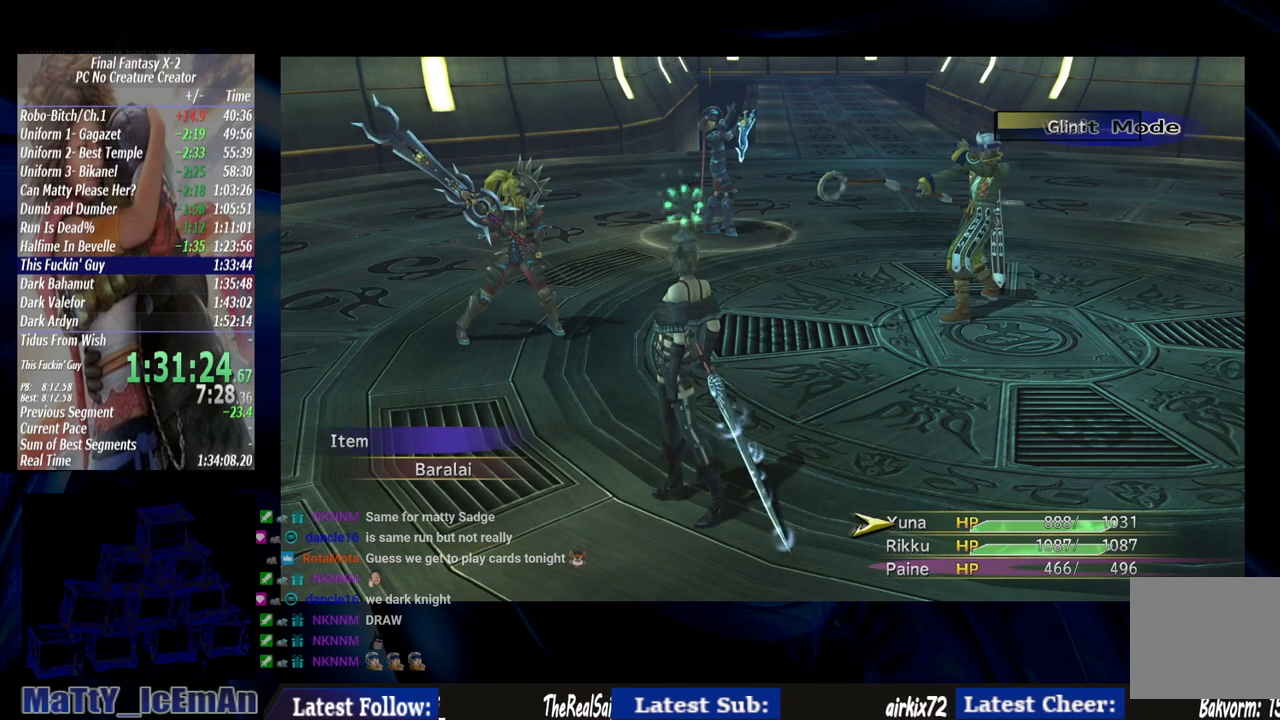
{"buttons": [], "left_stick": "center", "right_stick": "center", "events": [[50, "CROSS", "up"]]}
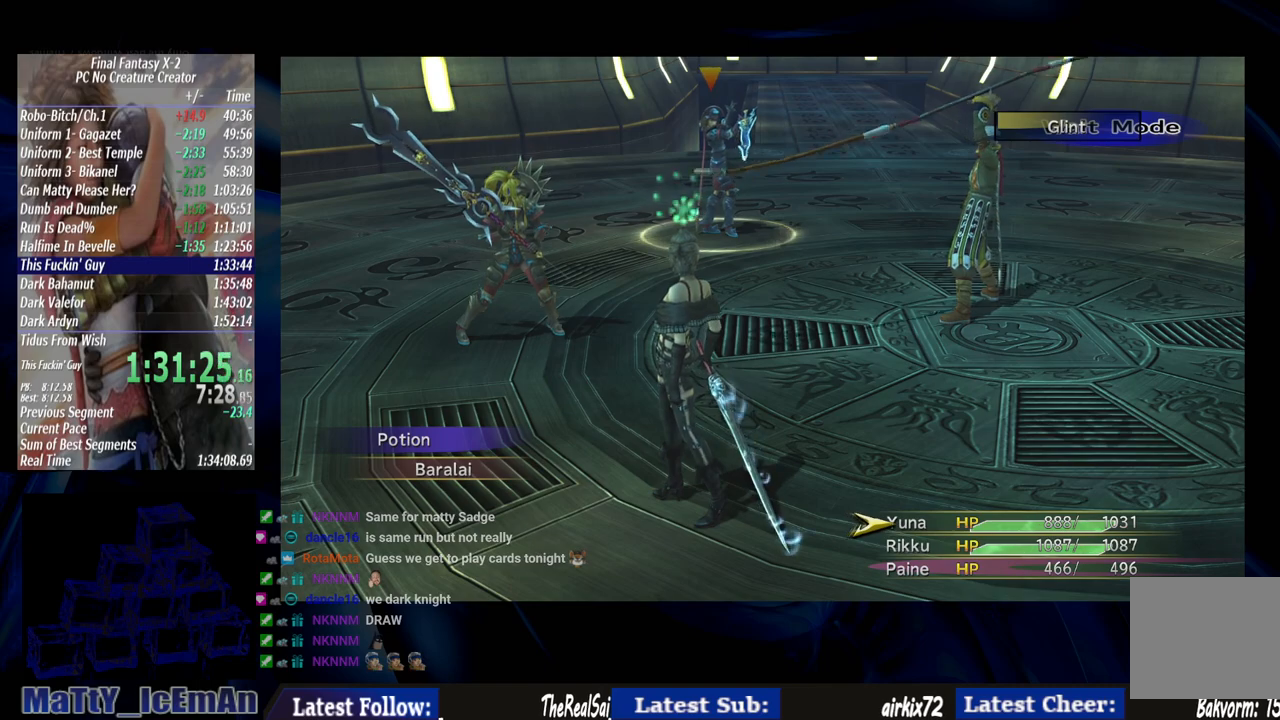
{"buttons": [], "left_stick": "center", "right_stick": "center", "events": [[50, "DPAD_DOWN", "down"], [150, "DPAD_DOWN", "up"], [217, "DPAD_DOWN", "down"], [317, "CROSS", "down"], [350, "DPAD_DOWN", "up"], [450, "CROSS", "up"]]}
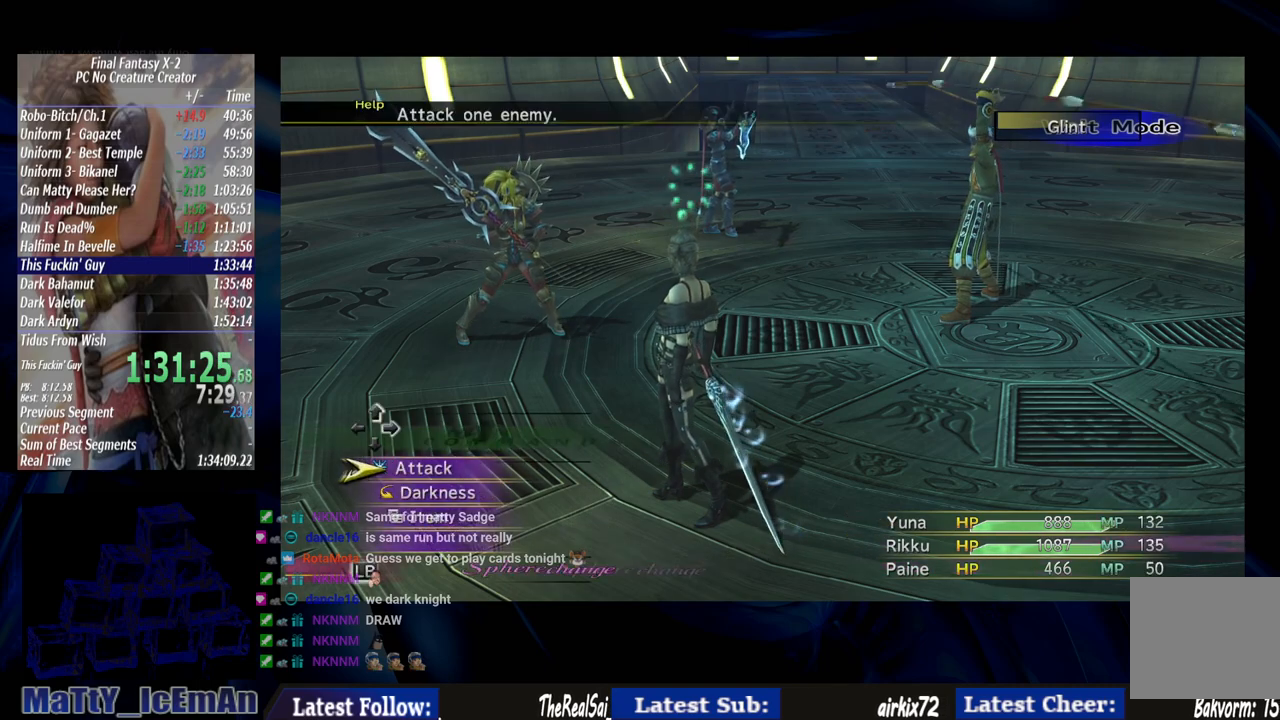
{"buttons": [], "left_stick": "center", "right_stick": "center", "events": []}
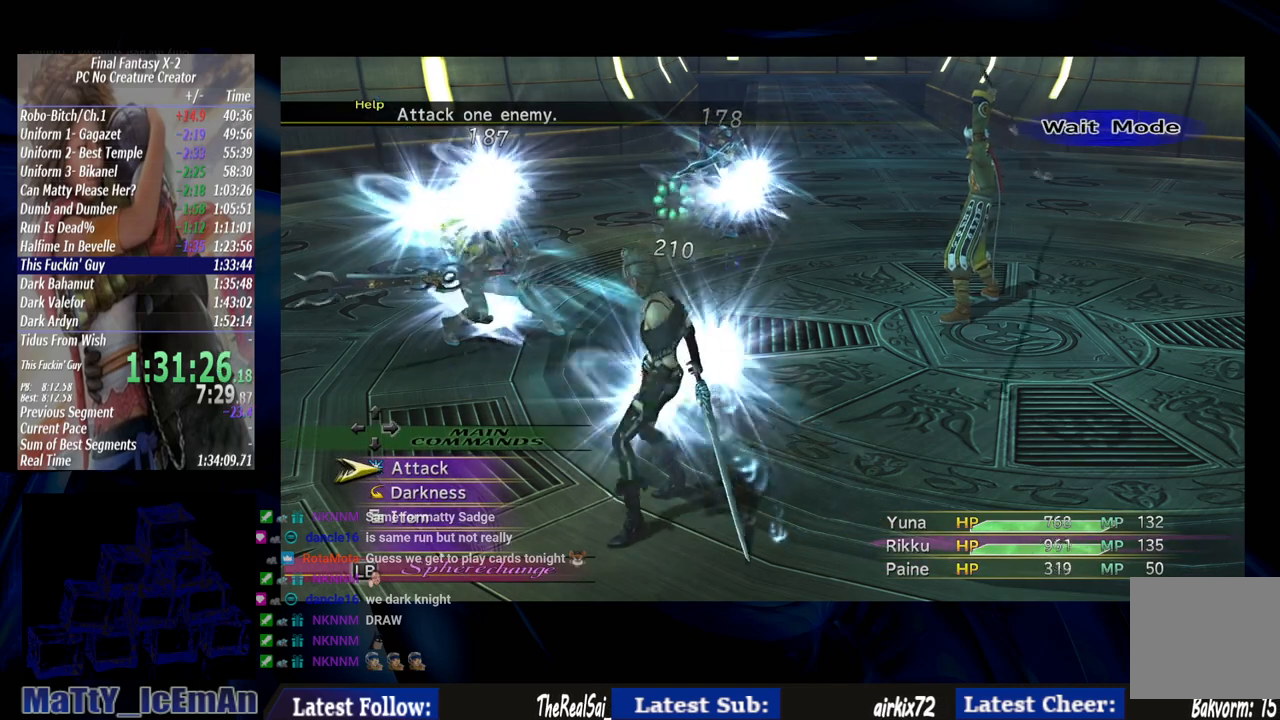
{"buttons": [], "left_stick": "center", "right_stick": "center", "events": [[317, "CROSS", "down"], [383, "CROSS", "up"]]}
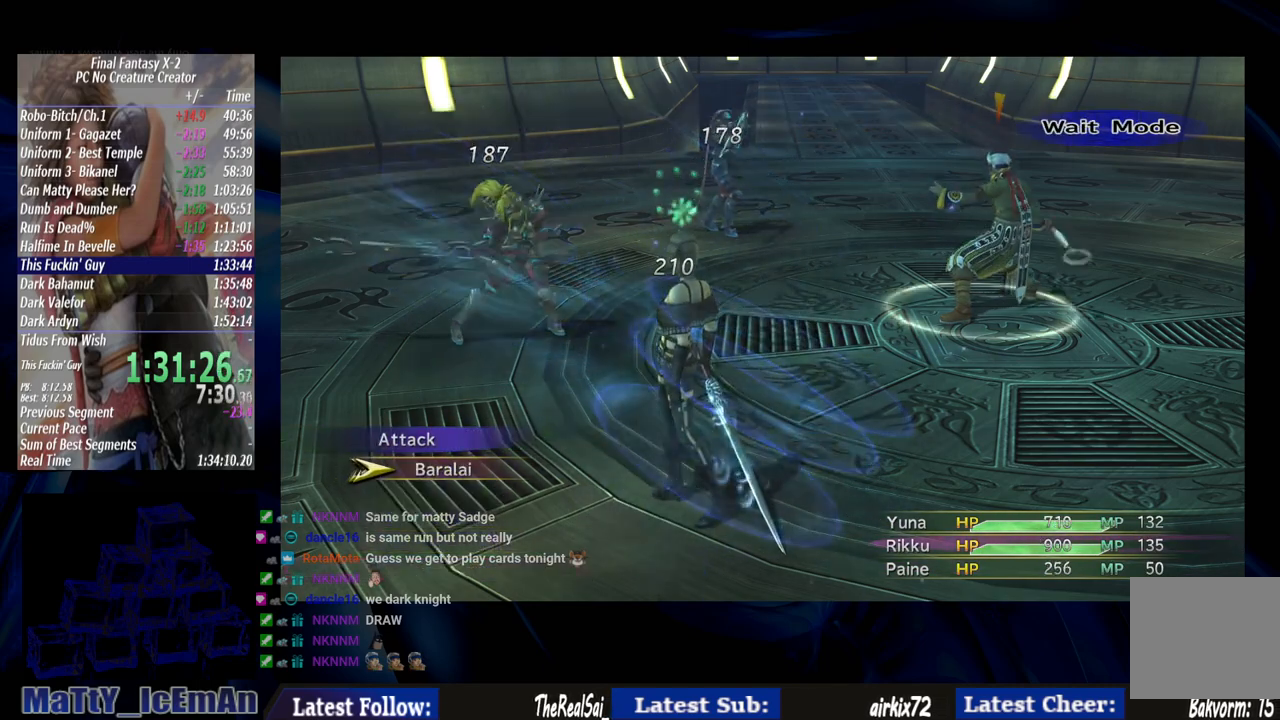
{"buttons": [], "left_stick": "center", "right_stick": "center", "events": []}
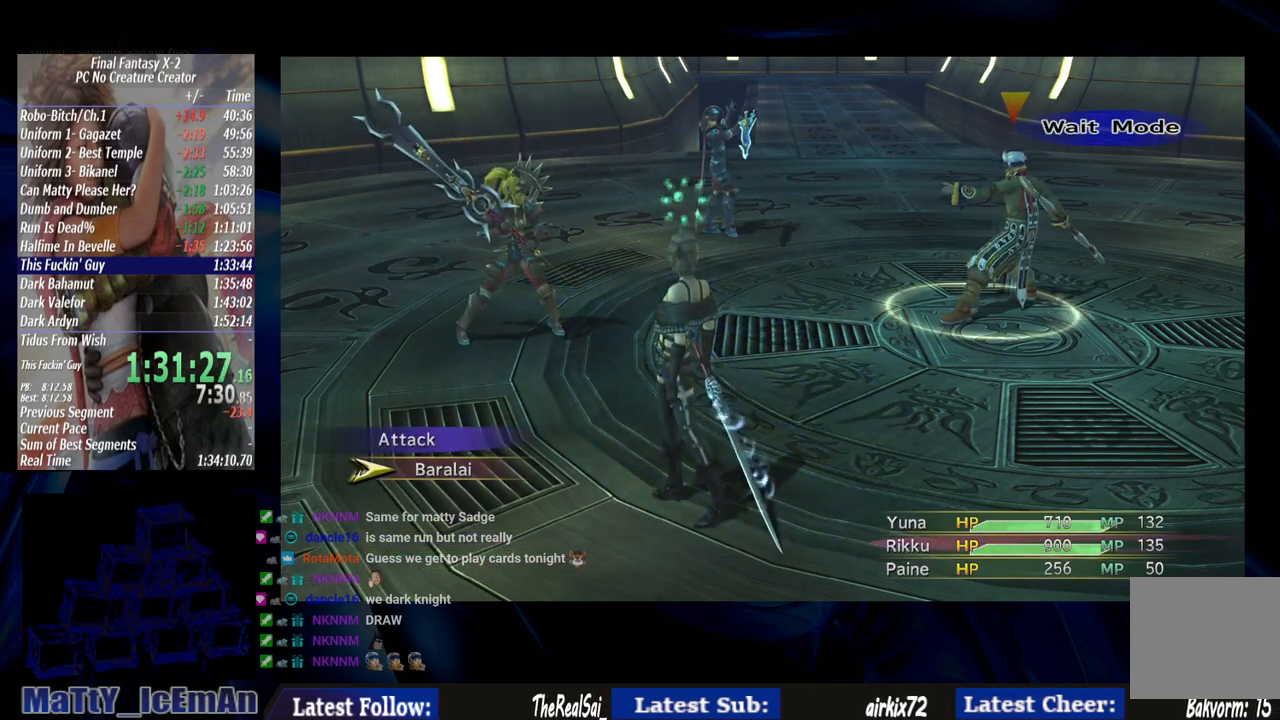
{"buttons": [], "left_stick": "center", "right_stick": "center", "events": []}
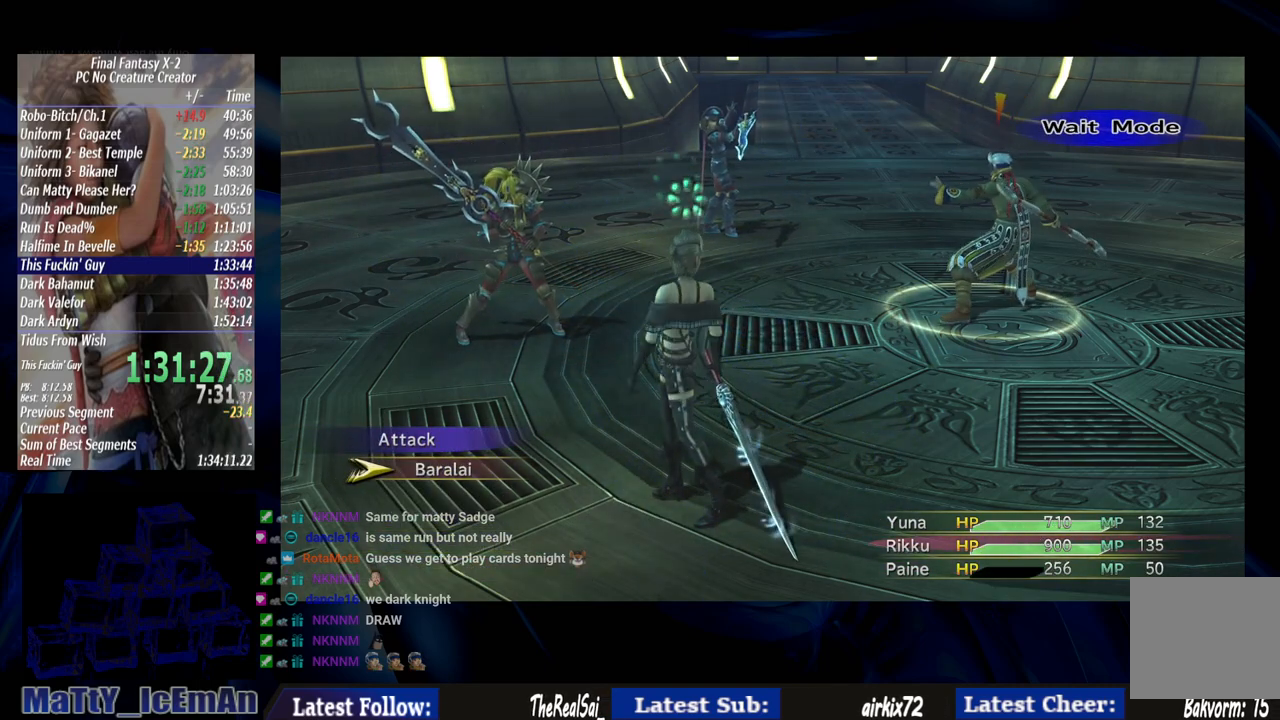
{"buttons": ["CIRCLE"], "left_stick": "center", "right_stick": "center", "events": [[400, "CIRCLE", "down"]]}
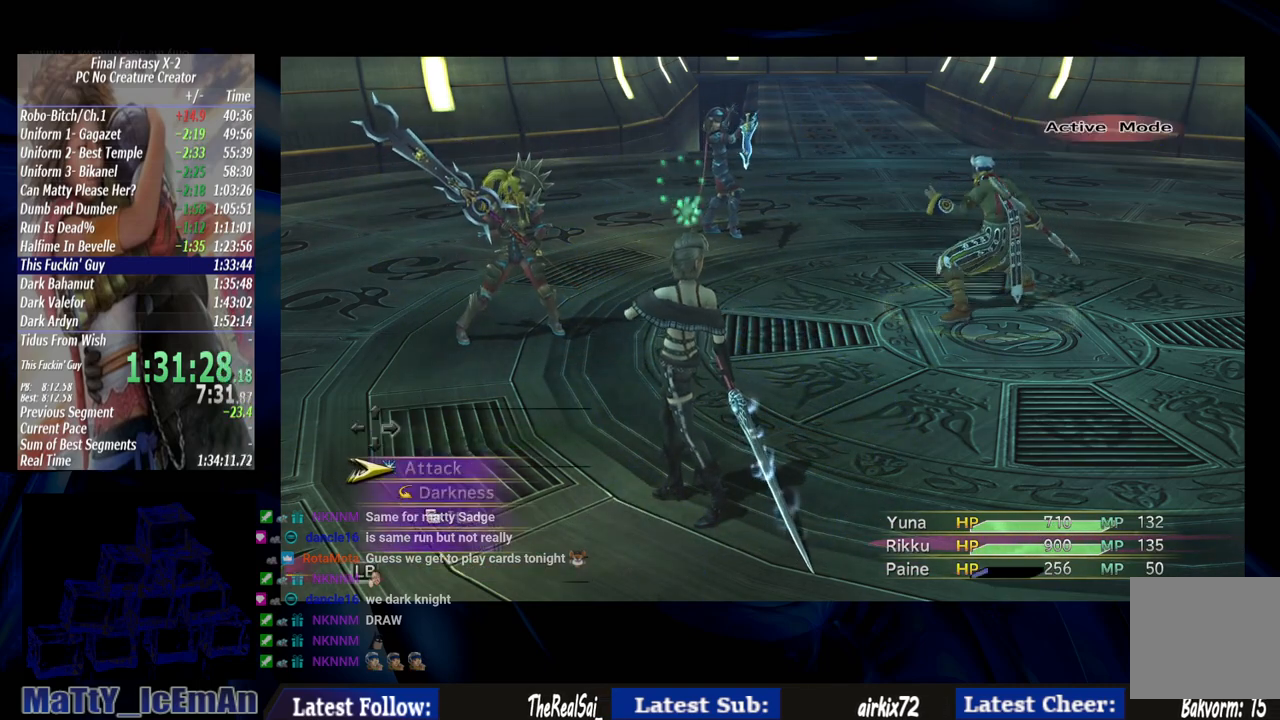
{"buttons": [], "left_stick": "center", "right_stick": "center", "events": [[50, "CIRCLE", "up"], [183, "TRIANGLE", "down"], [317, "TRIANGLE", "up"]]}
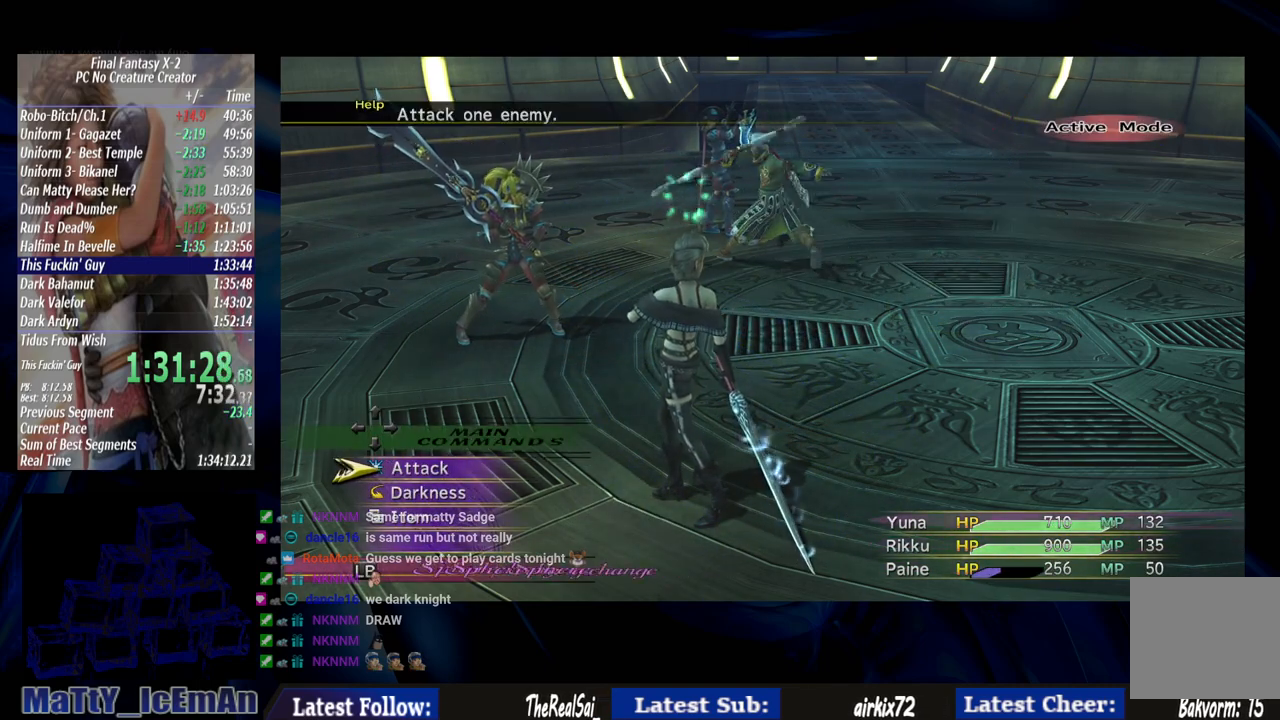
{"buttons": [], "left_stick": "center", "right_stick": "center", "events": [[317, "TRIANGLE", "down"], [417, "TRIANGLE", "up"]]}
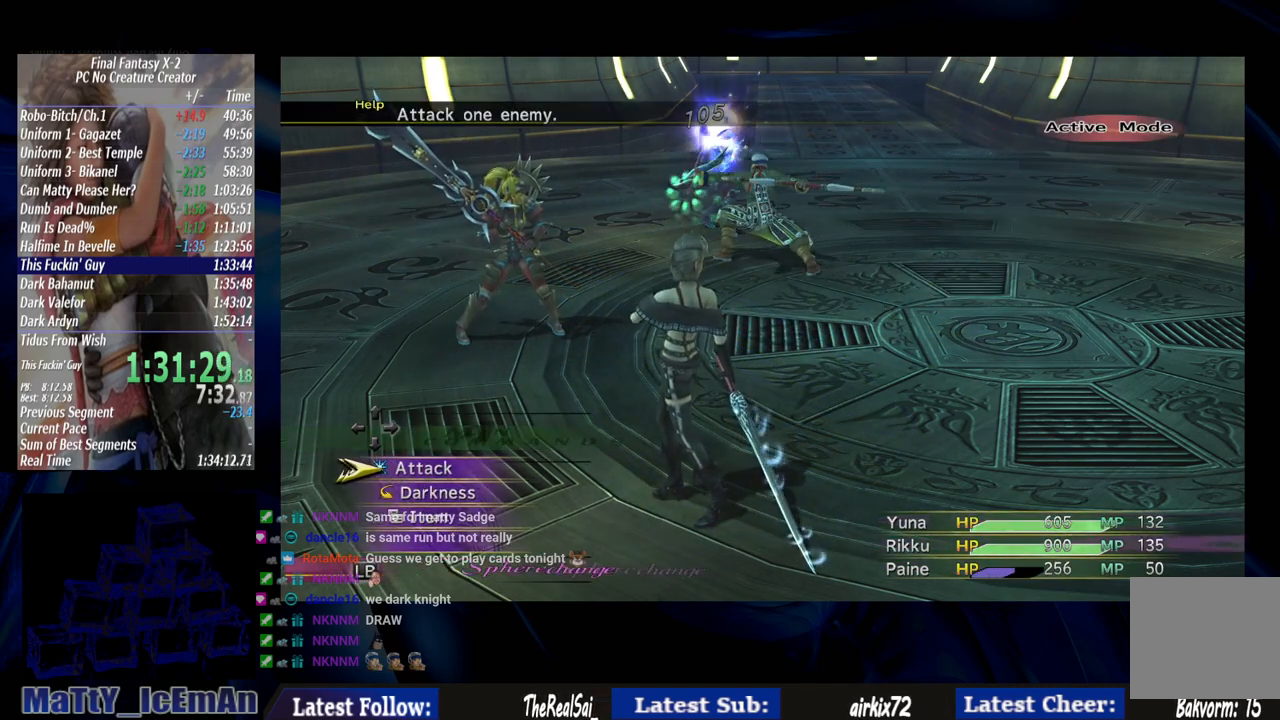
{"buttons": [], "left_stick": "center", "right_stick": "center", "events": []}
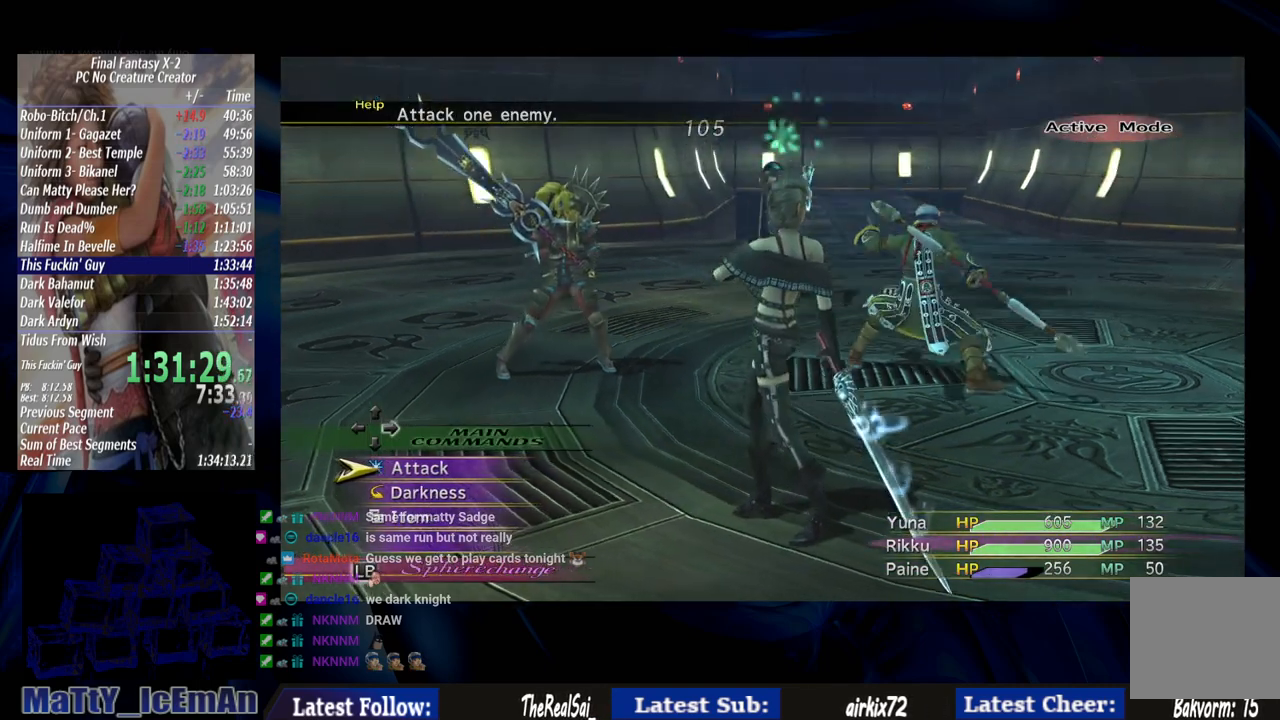
{"buttons": [], "left_stick": "center", "right_stick": "center", "events": [[50, "TRIANGLE", "down"], [150, "TRIANGLE", "up"]]}
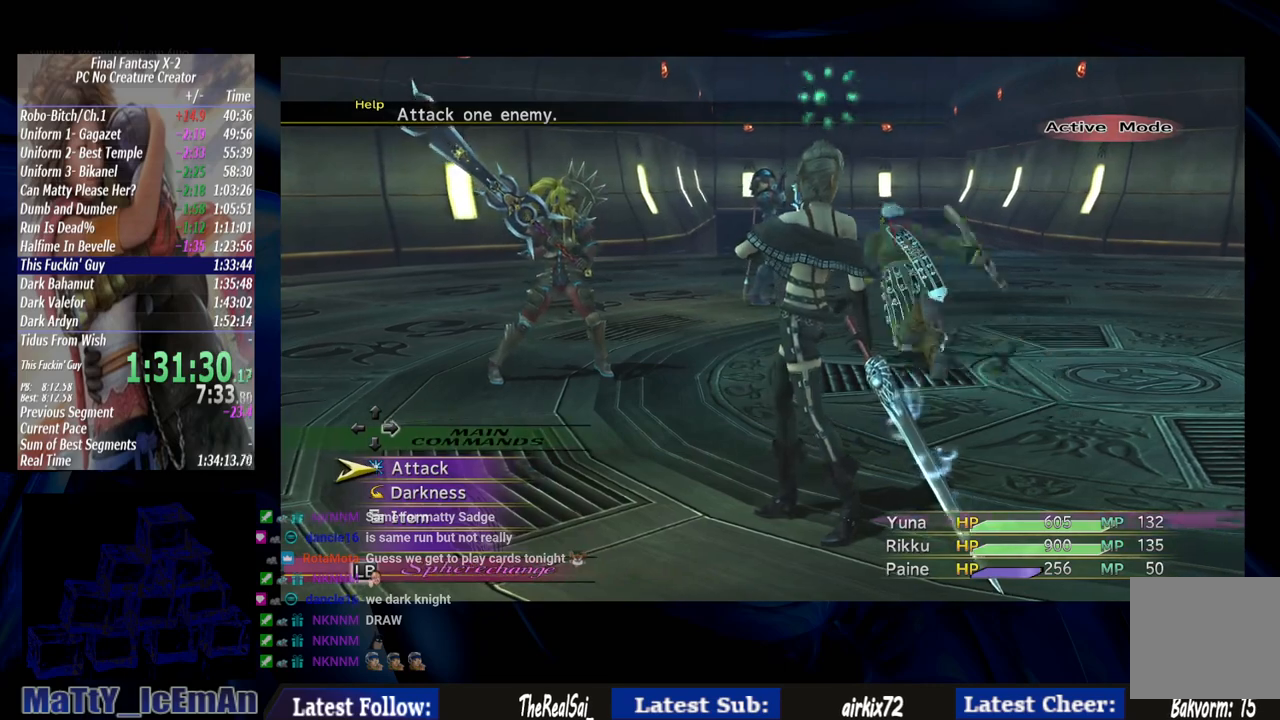
{"buttons": [], "left_stick": "center", "right_stick": "center", "events": []}
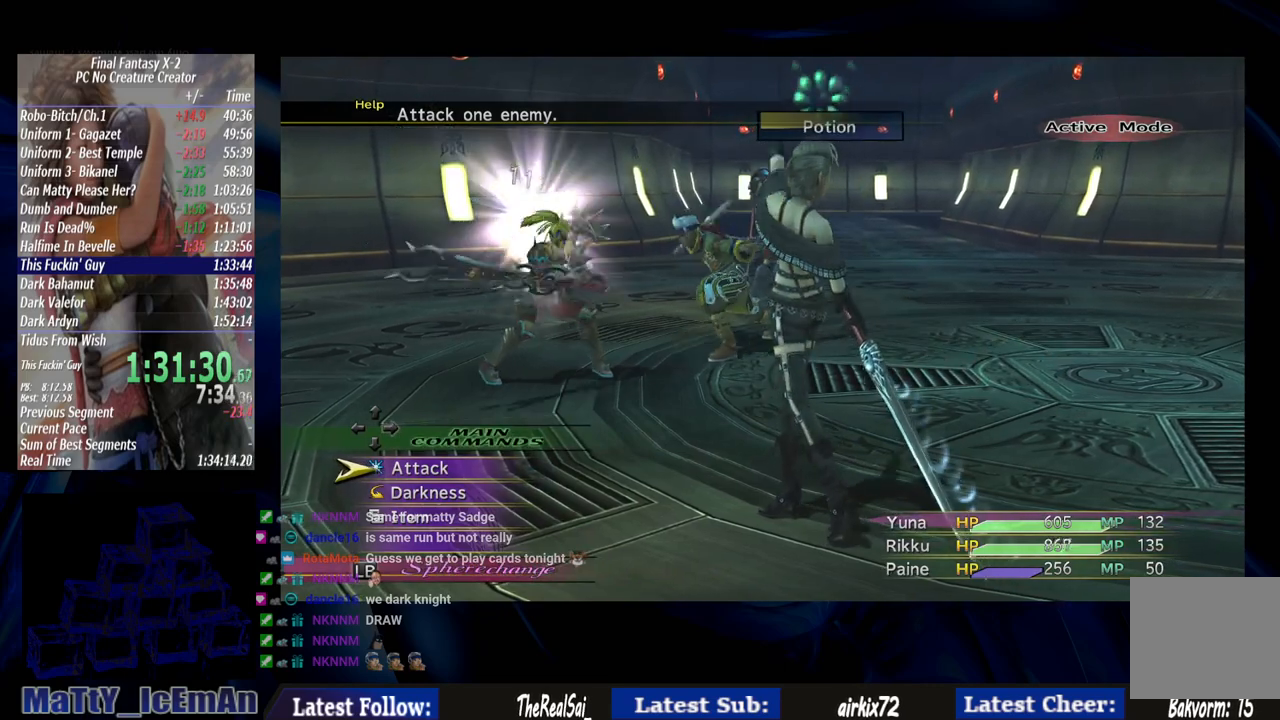
{"buttons": [], "left_stick": "center", "right_stick": "center", "events": []}
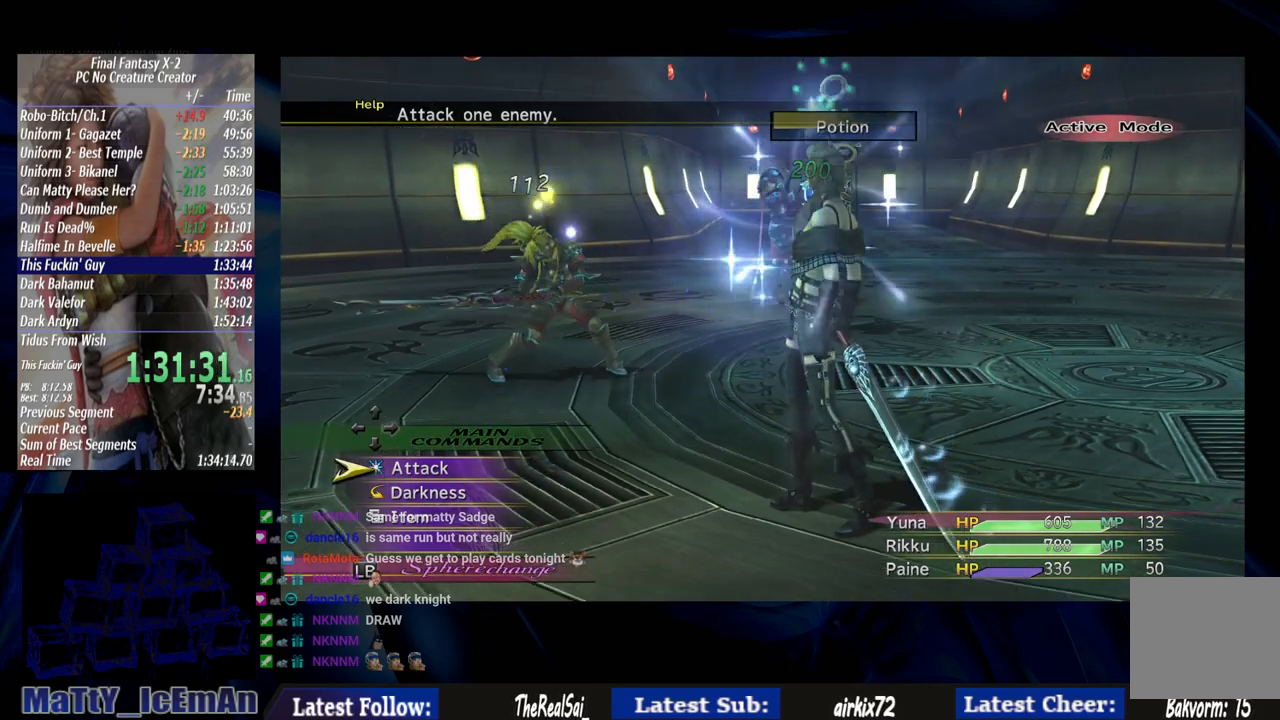
{"buttons": [], "left_stick": "center", "right_stick": "center", "events": [[267, "TRIANGLE", "down"], [350, "TRIANGLE", "up"]]}
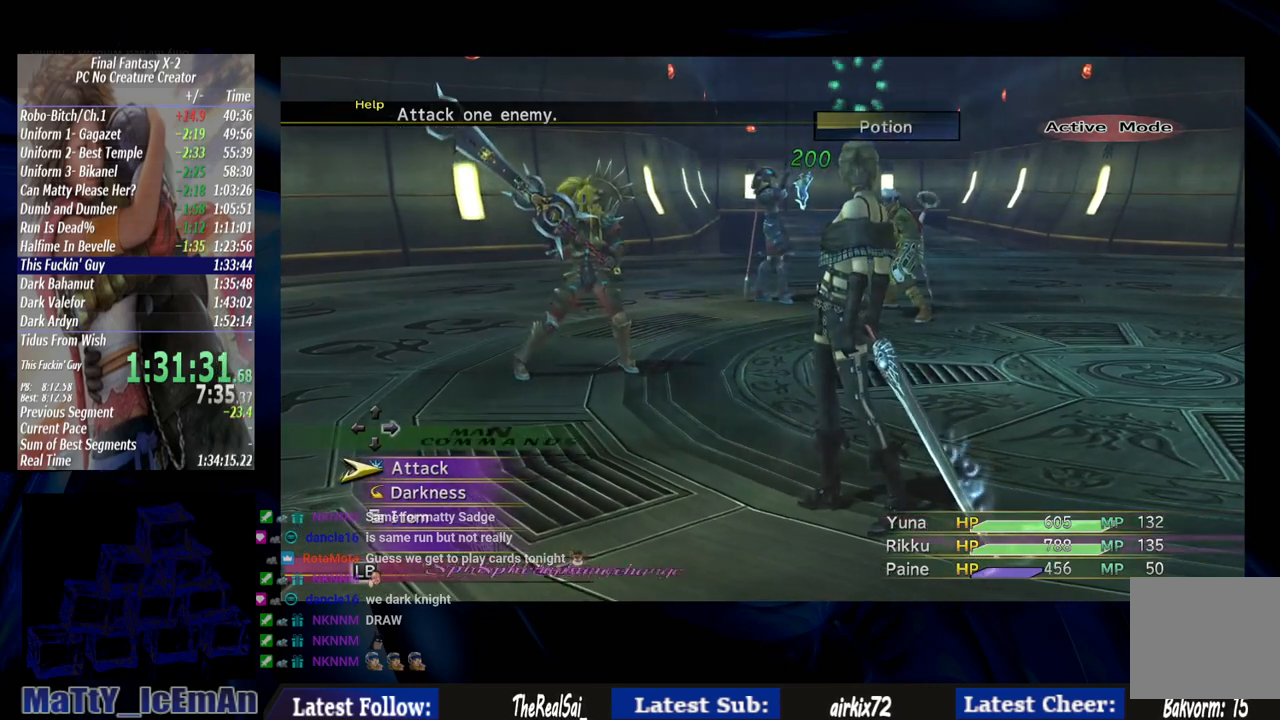
{"buttons": [], "left_stick": "center", "right_stick": "center", "events": [[417, "TRIANGLE", "down"], [483, "TRIANGLE", "up"]]}
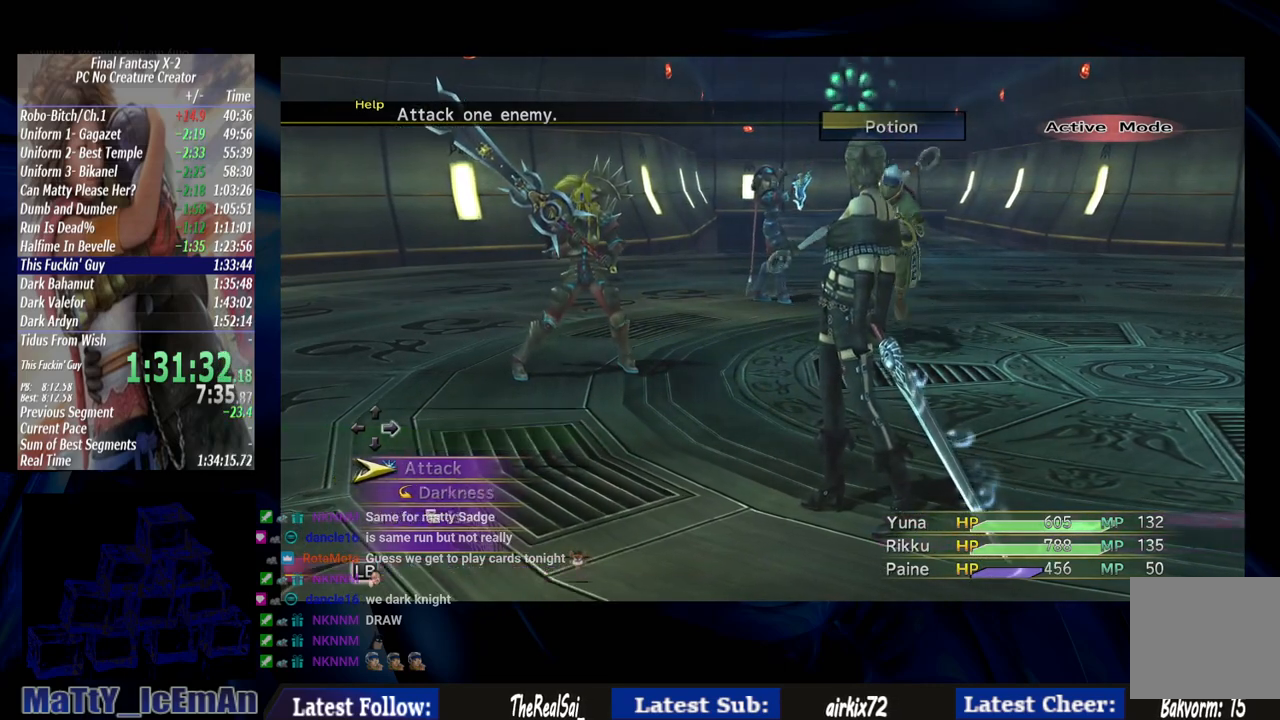
{"buttons": [], "left_stick": "center", "right_stick": "center", "events": []}
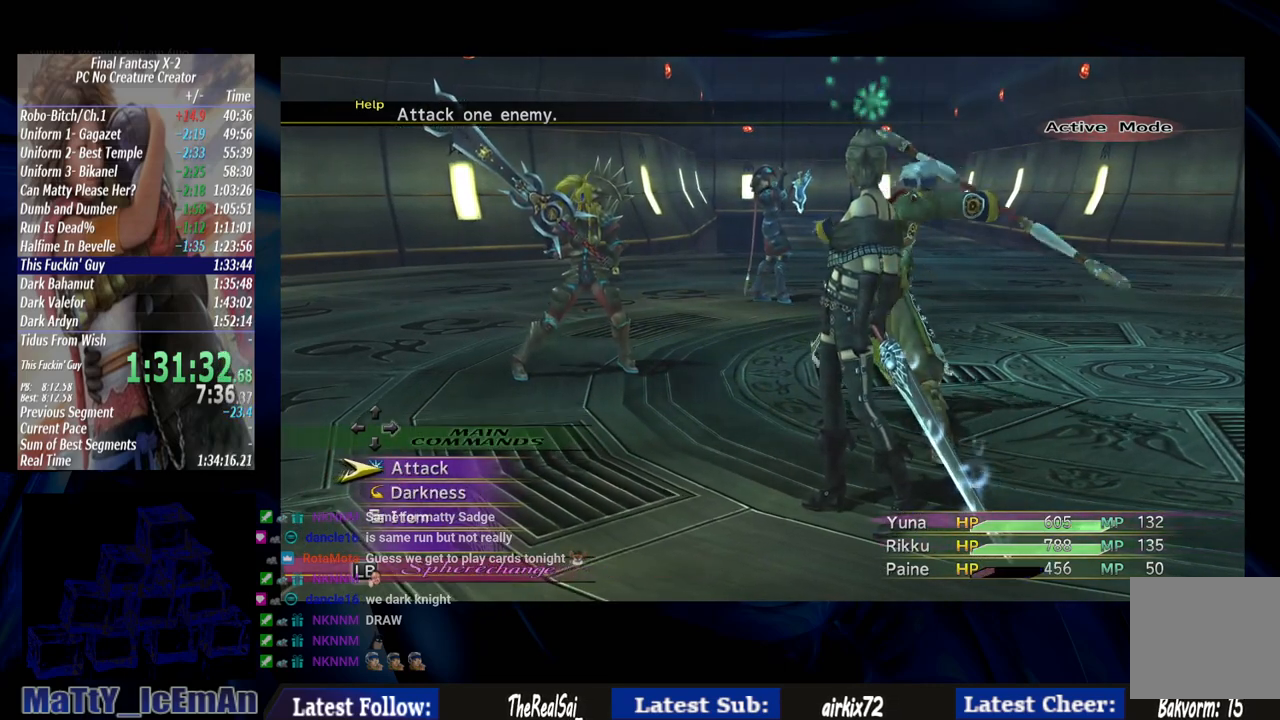
{"buttons": [], "left_stick": "center", "right_stick": "center", "events": [[17, "TRIANGLE", "down"], [117, "TRIANGLE", "up"]]}
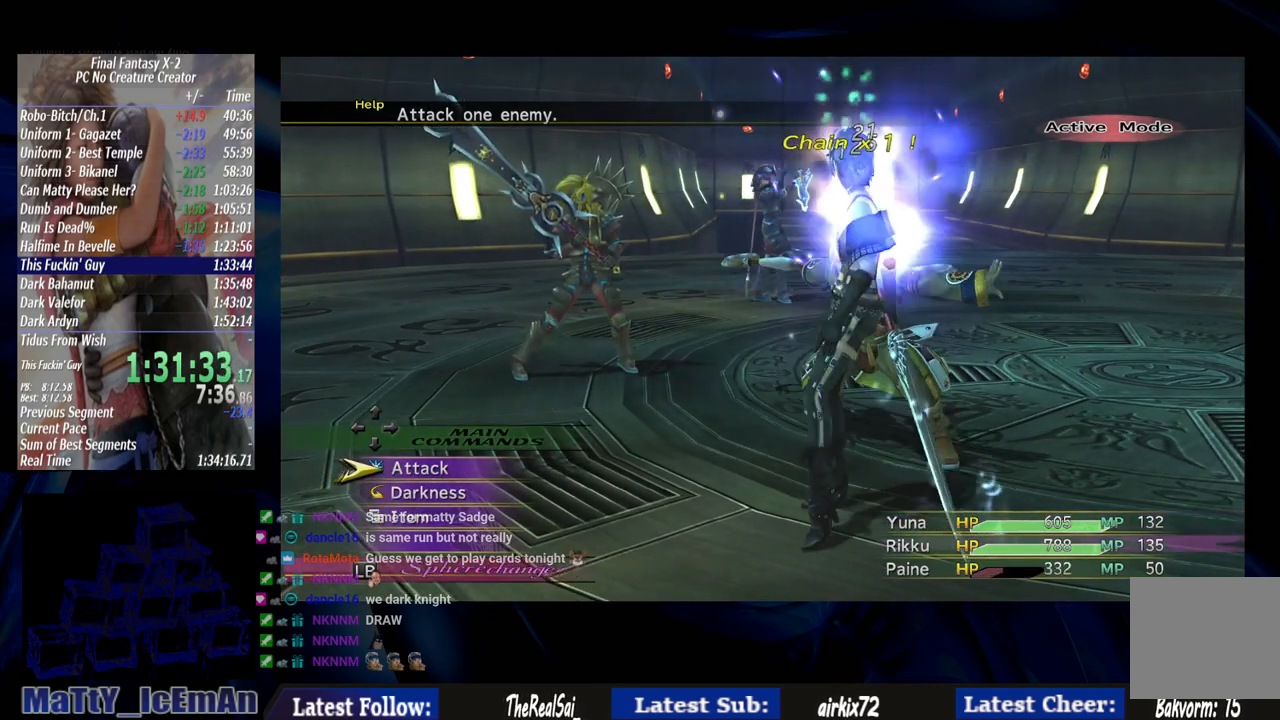
{"buttons": [], "left_stick": "center", "right_stick": "center", "events": [[383, "TRIANGLE", "down"], [450, "TRIANGLE", "up"]]}
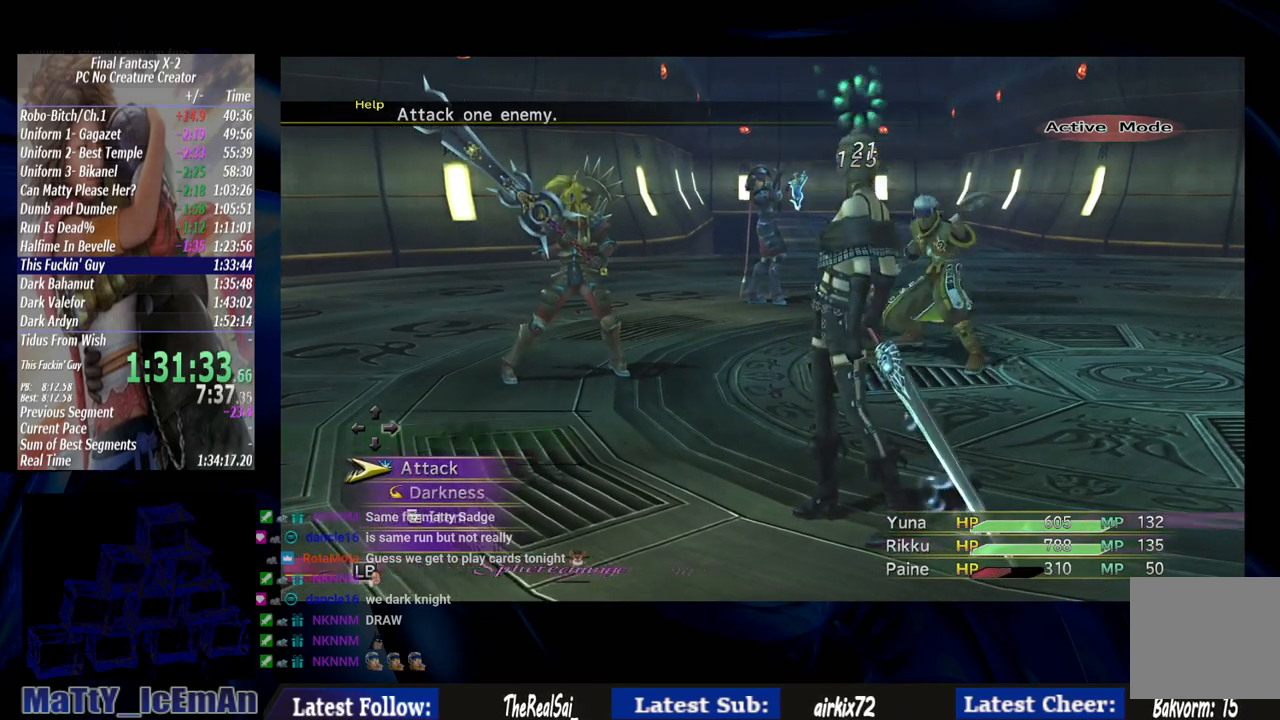
{"buttons": [], "left_stick": "center", "right_stick": "center", "events": []}
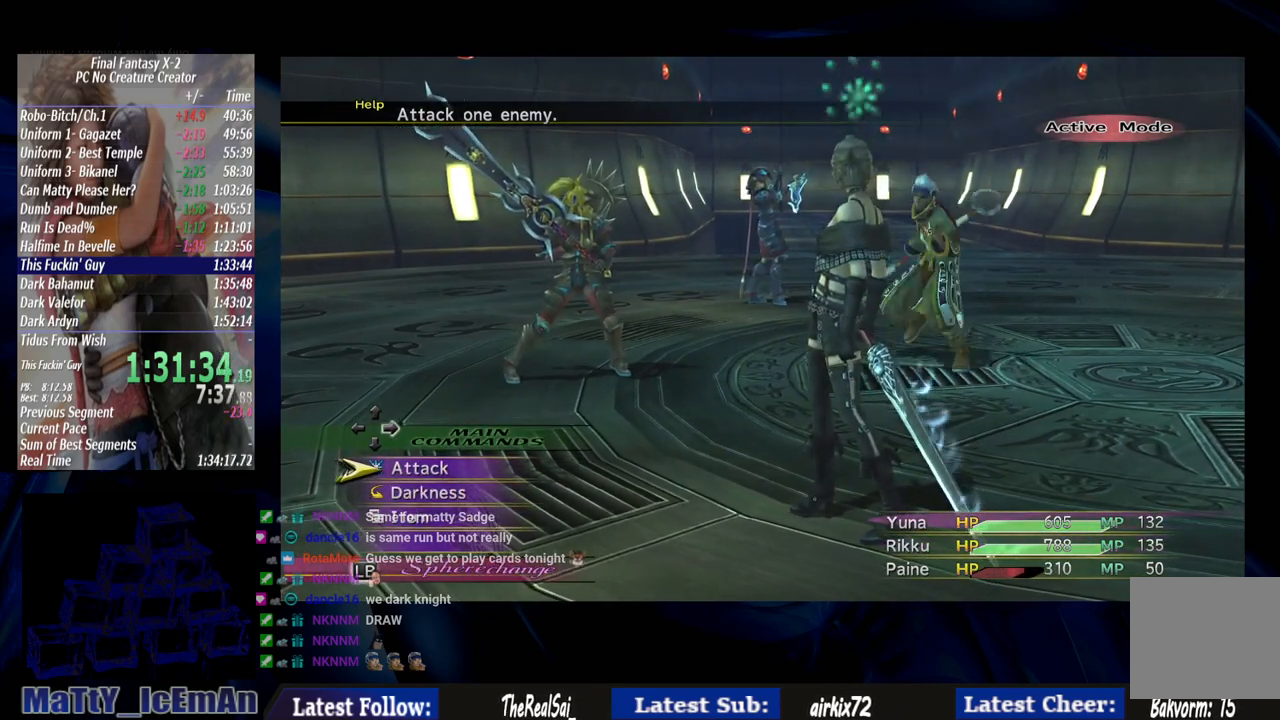
{"buttons": [], "left_stick": "center", "right_stick": "center", "events": []}
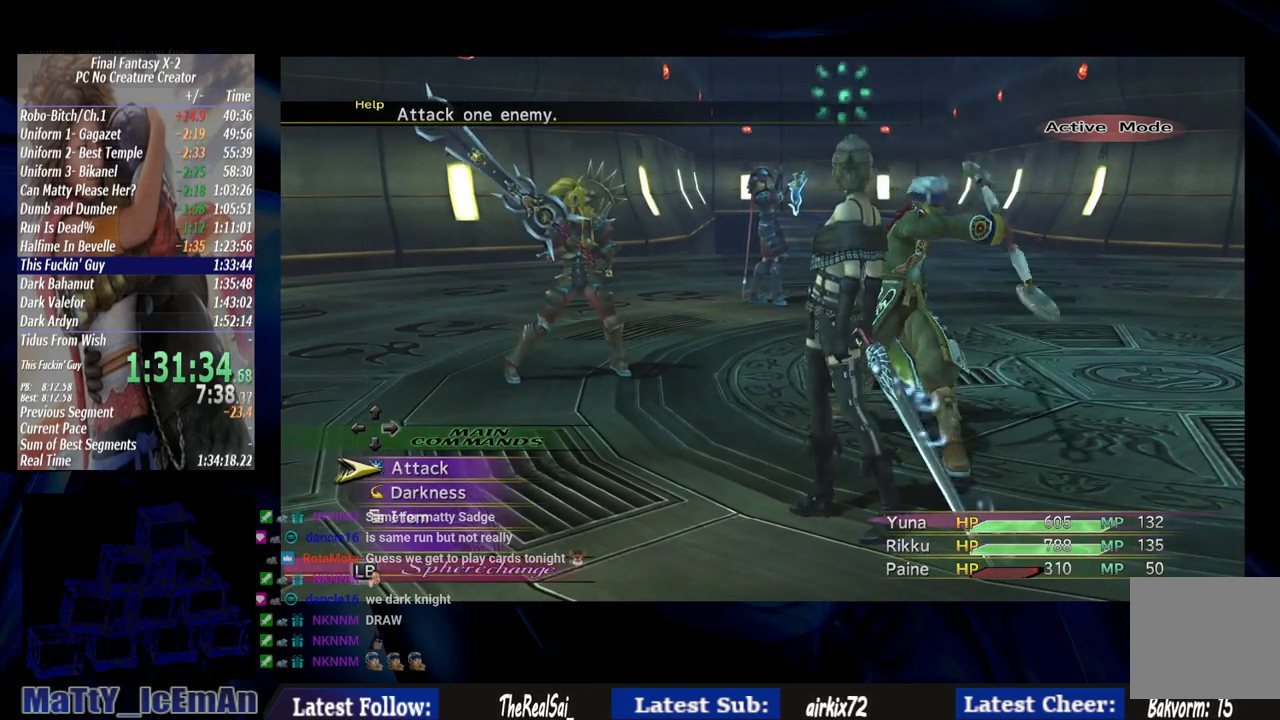
{"buttons": [], "left_stick": "center", "right_stick": "center", "events": []}
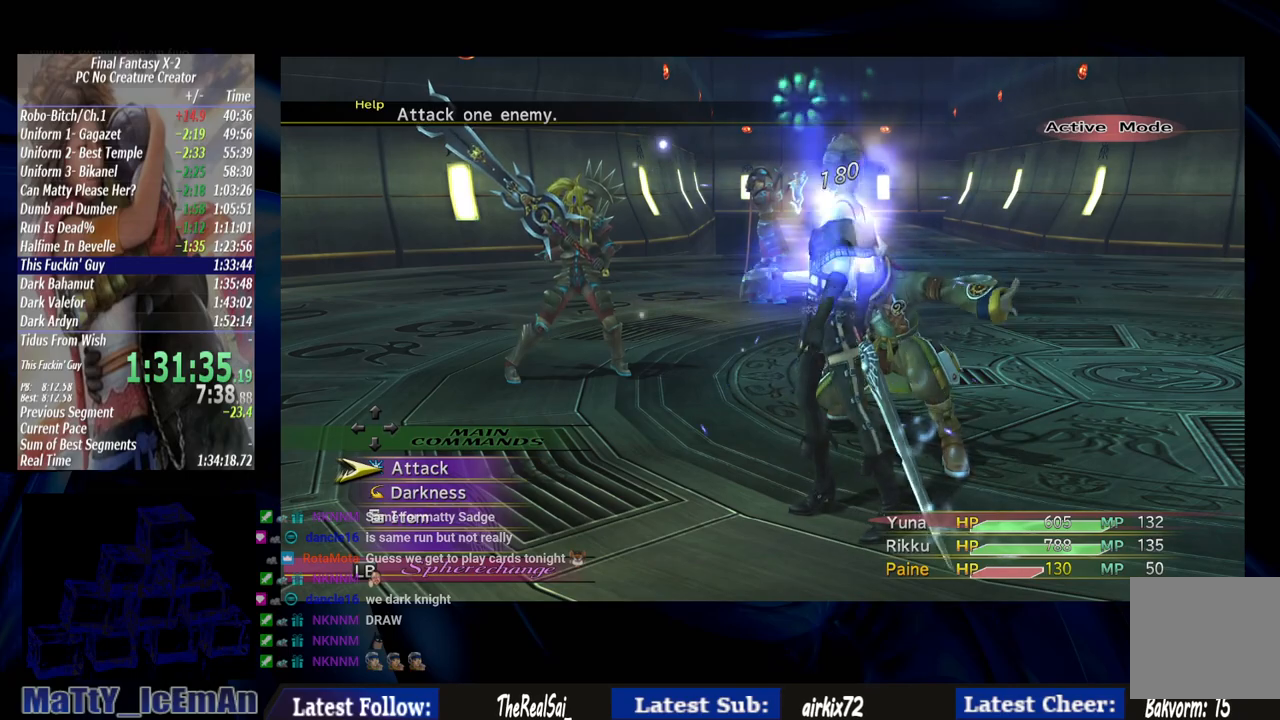
{"buttons": ["TRIANGLE"], "left_stick": "center", "right_stick": "center", "events": [[450, "TRIANGLE", "down"]]}
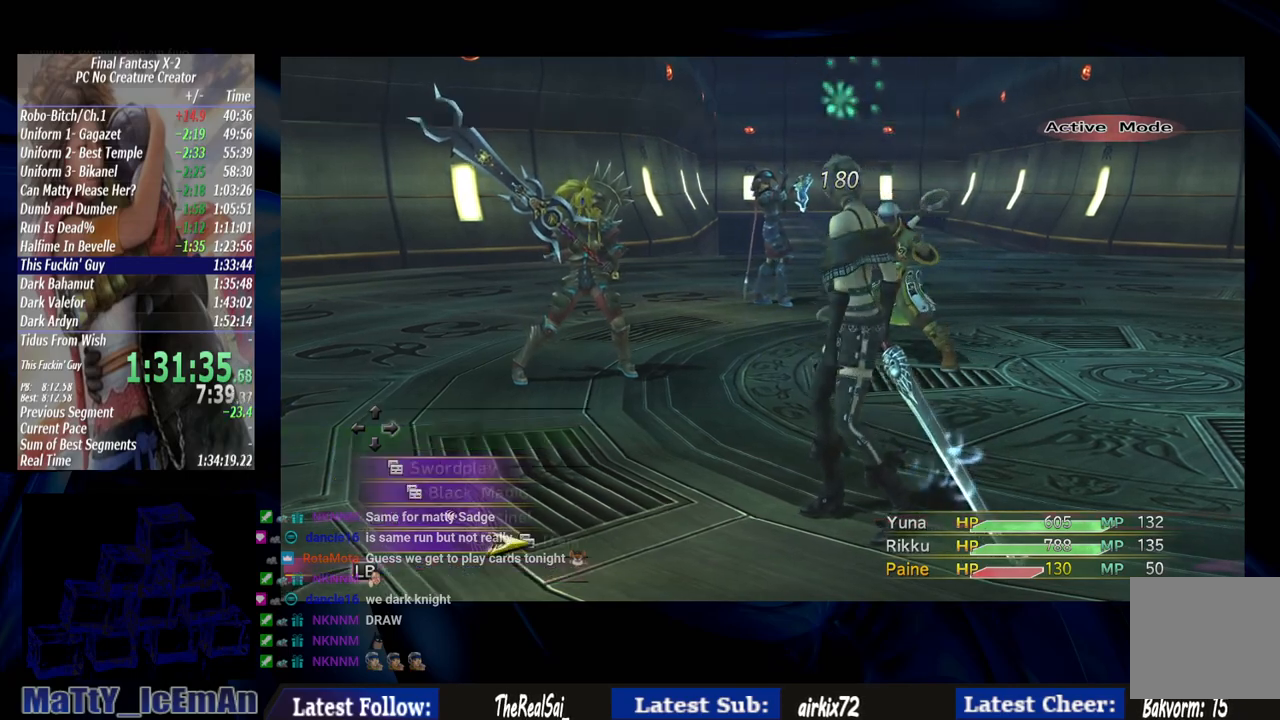
{"buttons": [], "left_stick": "center", "right_stick": "center", "events": [[50, "TRIANGLE", "up"]]}